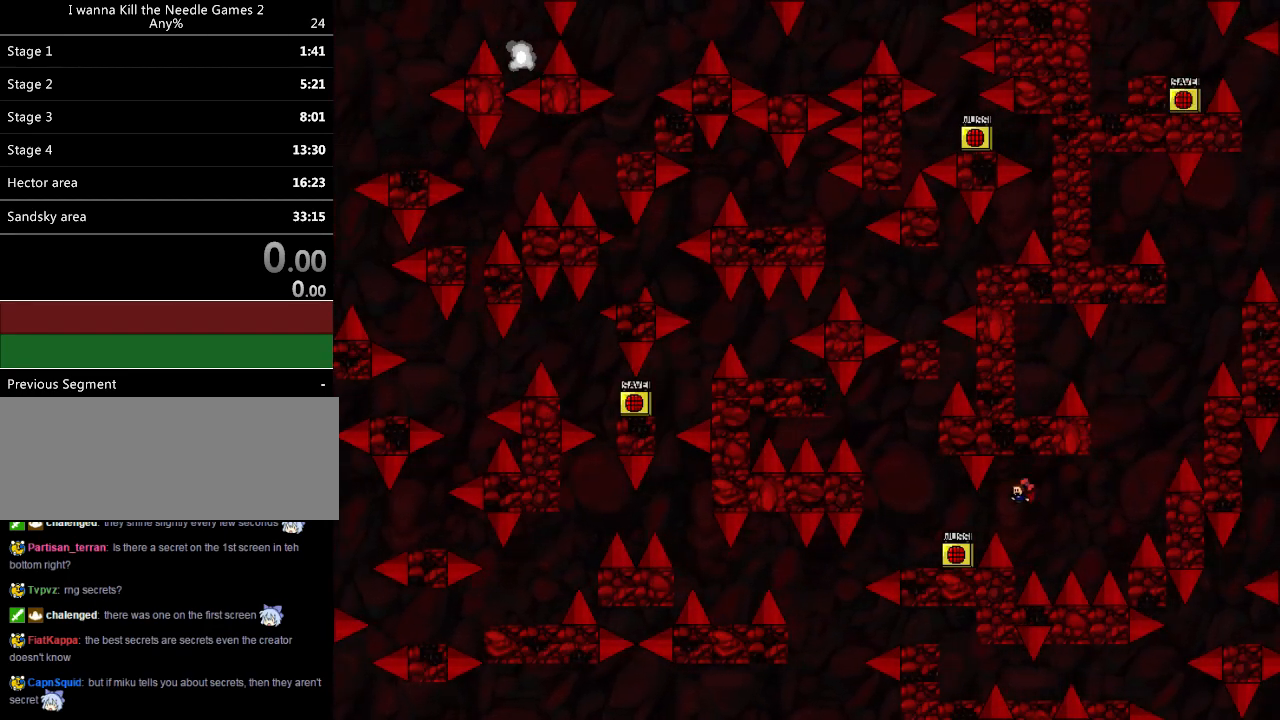
Gameplay with keyboard; each line is a JSON object with the keys held at the frame after it. "events" lists presses ("down") and releases ("up") of "down", "left", "r", "right", "shift_l", "shift_r", "up" and "z" between this image and that frame as [ms after this image, input, new state], when the widget could be followed in between. No other keys are recorded. Mouse input is not recorded.
{"keys": [], "events": [[420, "z", "down"], [460, "left", "up"], [480, "z", "up"]]}
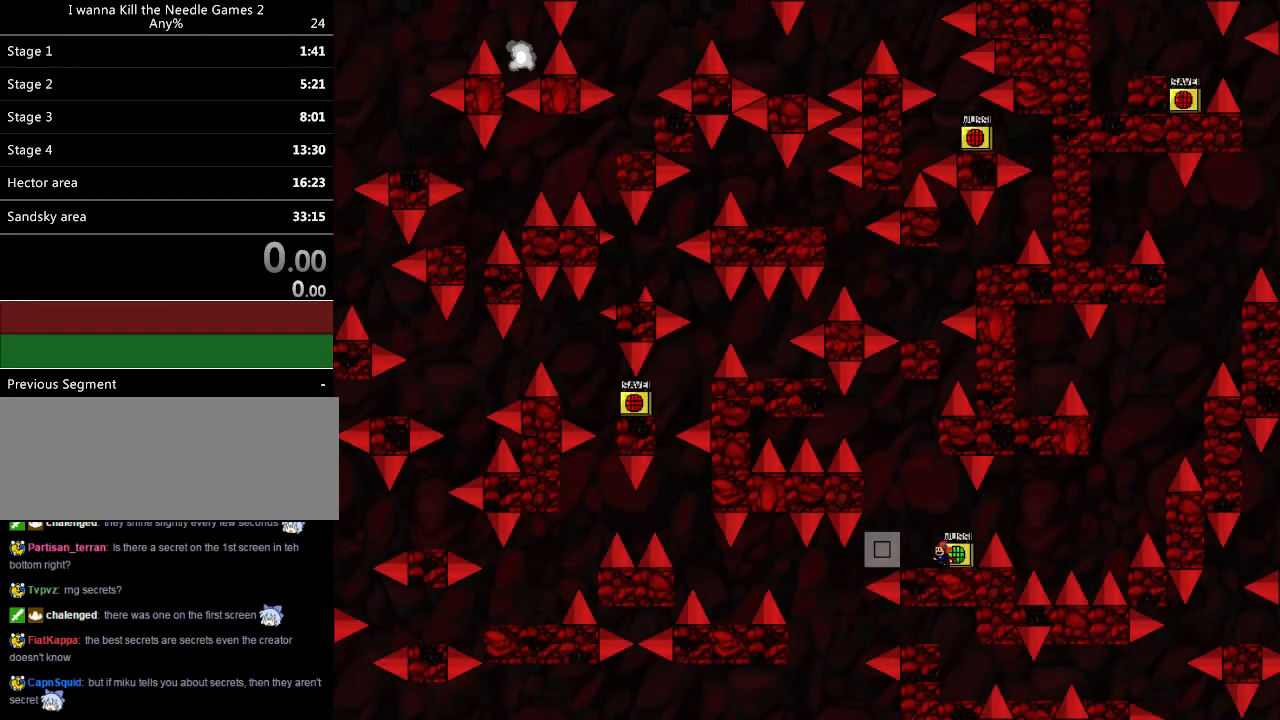
{"keys": ["left"], "events": [[120, "left", "down"], [140, "shift_l", "down"], [200, "shift_l", "up"], [360, "left", "up"], [400, "left", "down"]]}
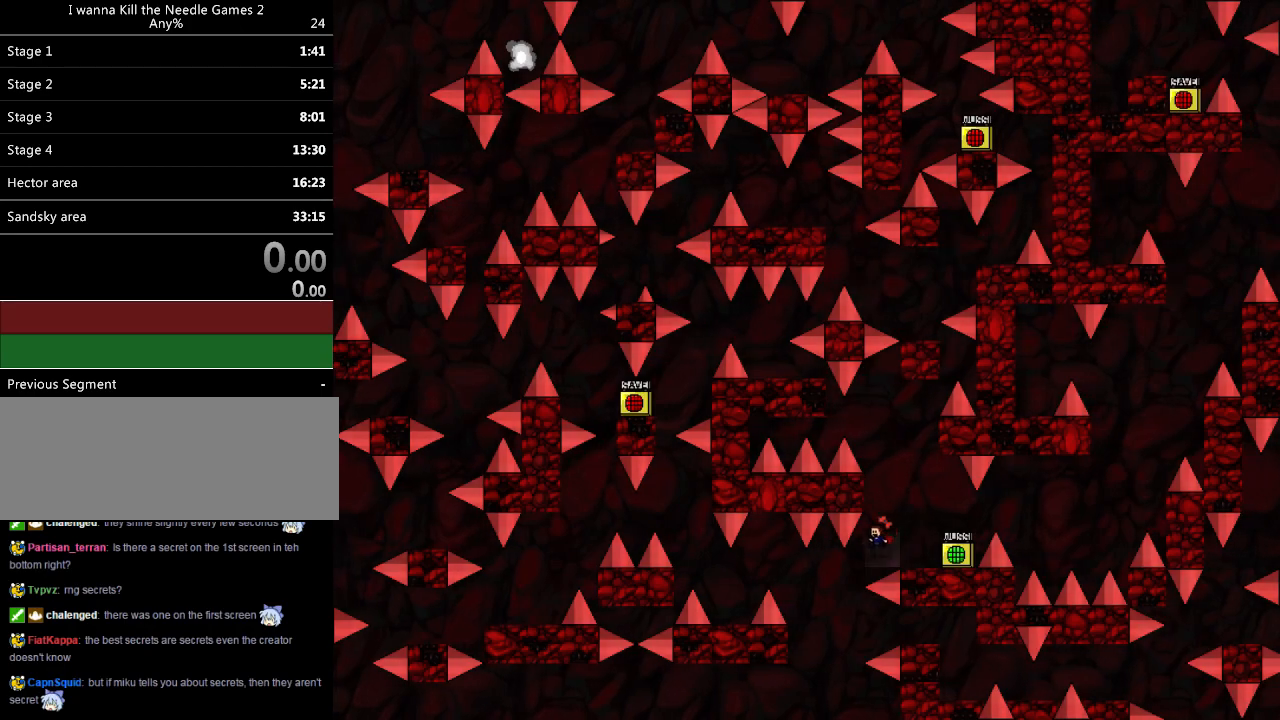
{"keys": ["right", "shift_l"], "events": [[200, "left", "up"], [380, "right", "down"], [380, "shift_l", "down"]]}
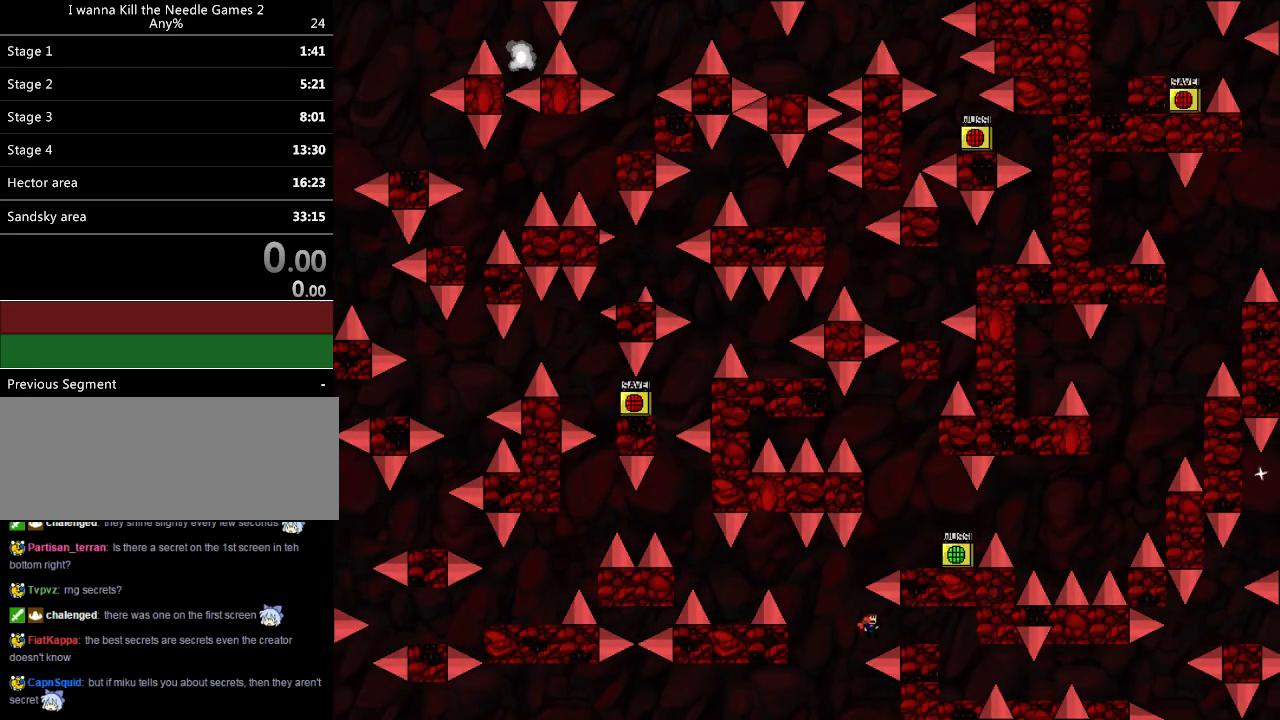
{"keys": [], "events": [[80, "shift_l", "up"], [460, "right", "up"]]}
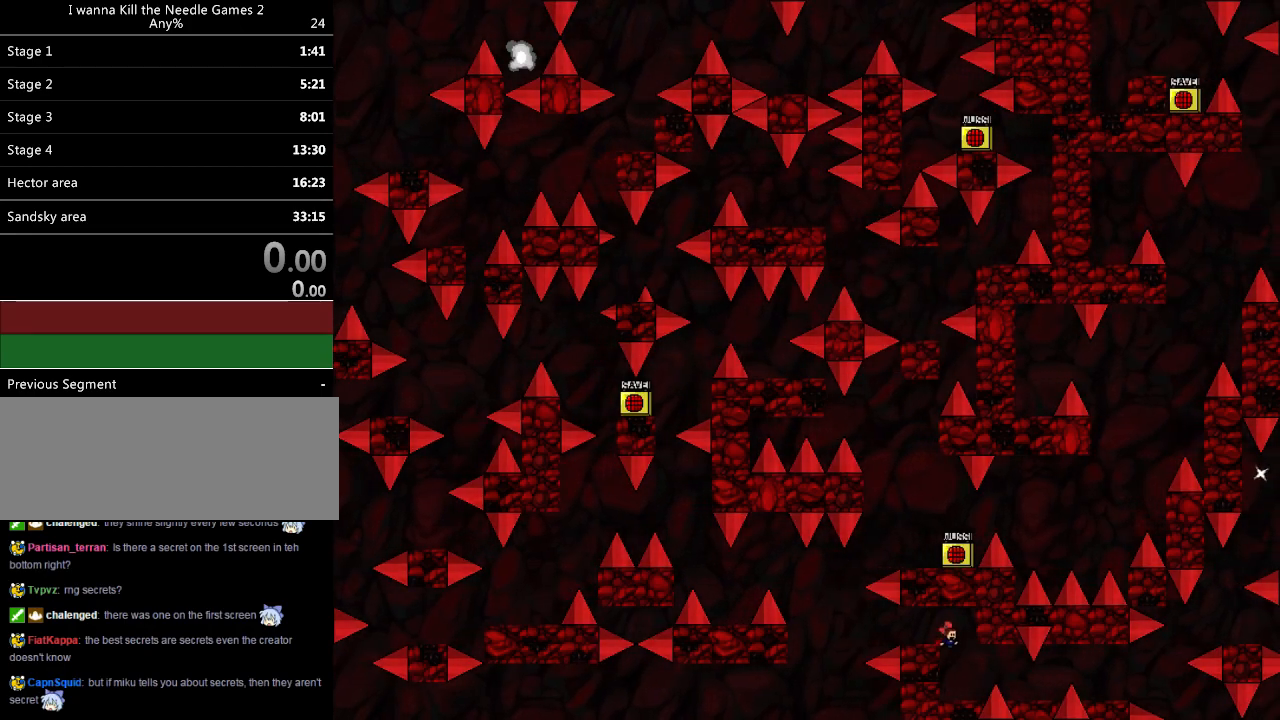
{"keys": ["right", "shift_l"], "events": [[260, "right", "down"], [320, "shift_l", "down"], [360, "shift_l", "up"], [480, "shift_l", "down"]]}
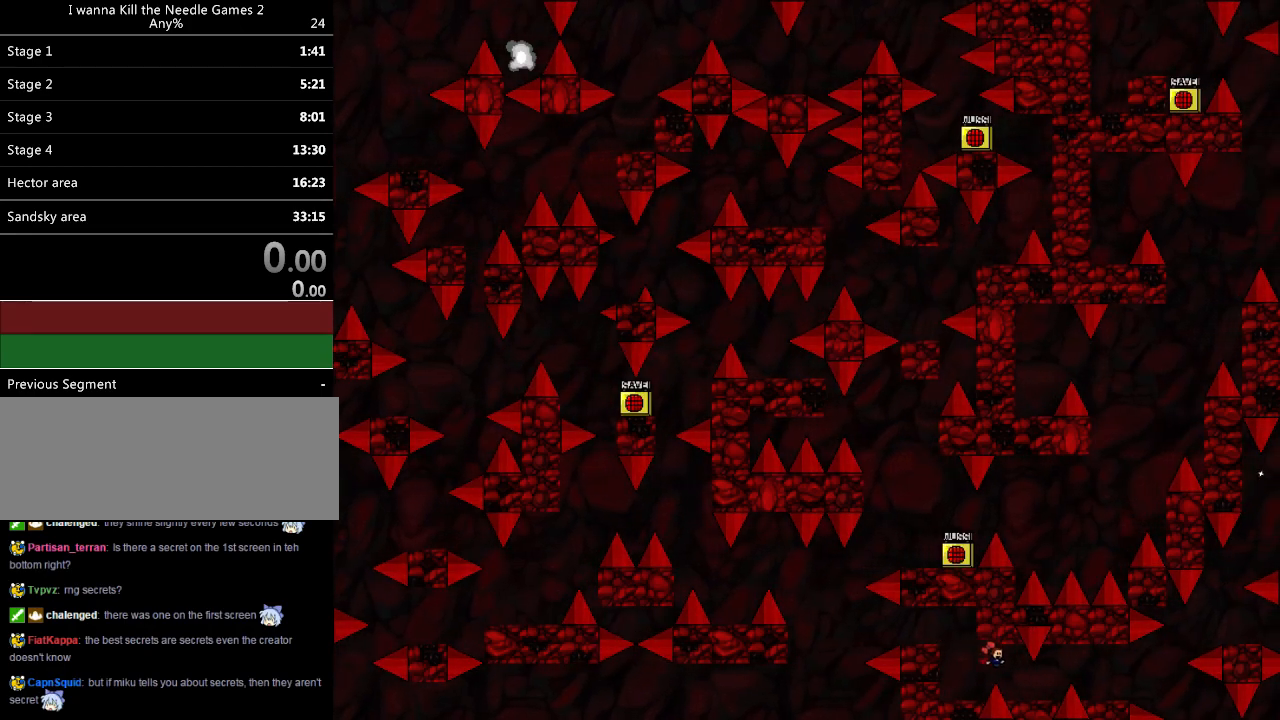
{"keys": ["right", "shift_l"], "events": [[20, "shift_l", "up"], [100, "right", "up"], [180, "right", "down"], [340, "shift_l", "down"], [420, "shift_l", "up"], [480, "shift_l", "down"]]}
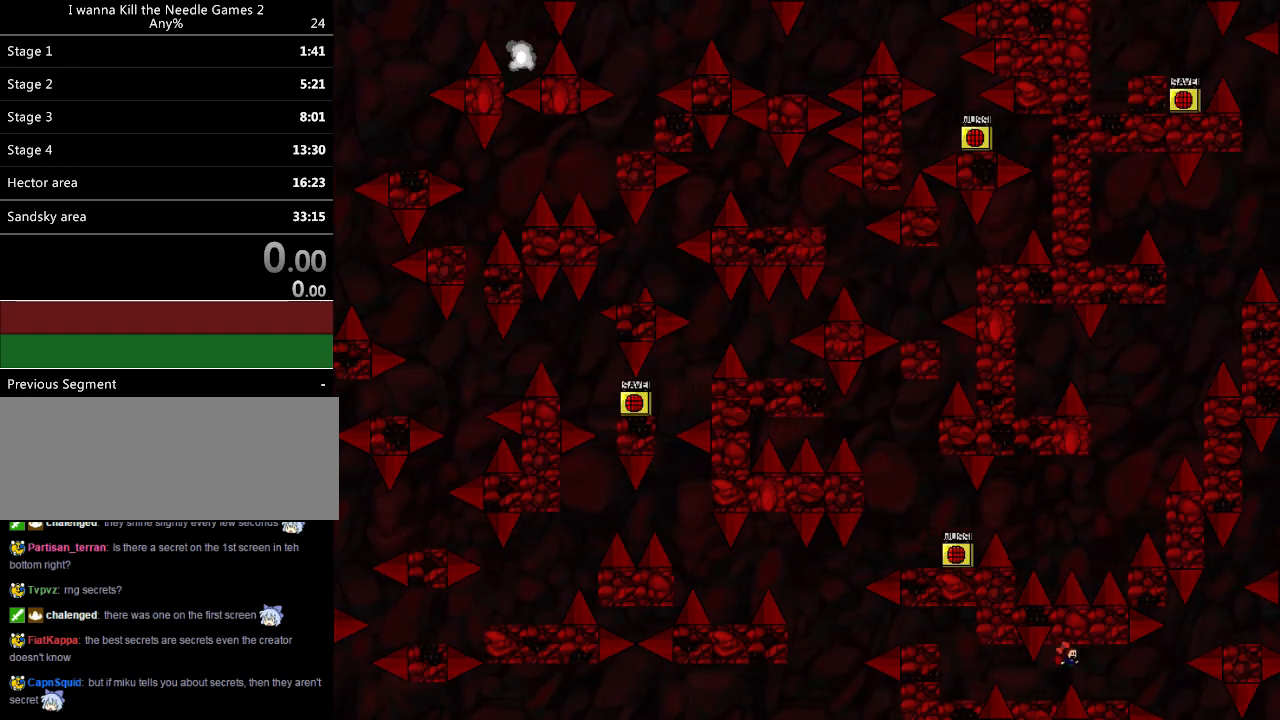
{"keys": ["right"], "events": [[60, "shift_l", "up"], [300, "shift_l", "down"], [320, "shift_l", "up"]]}
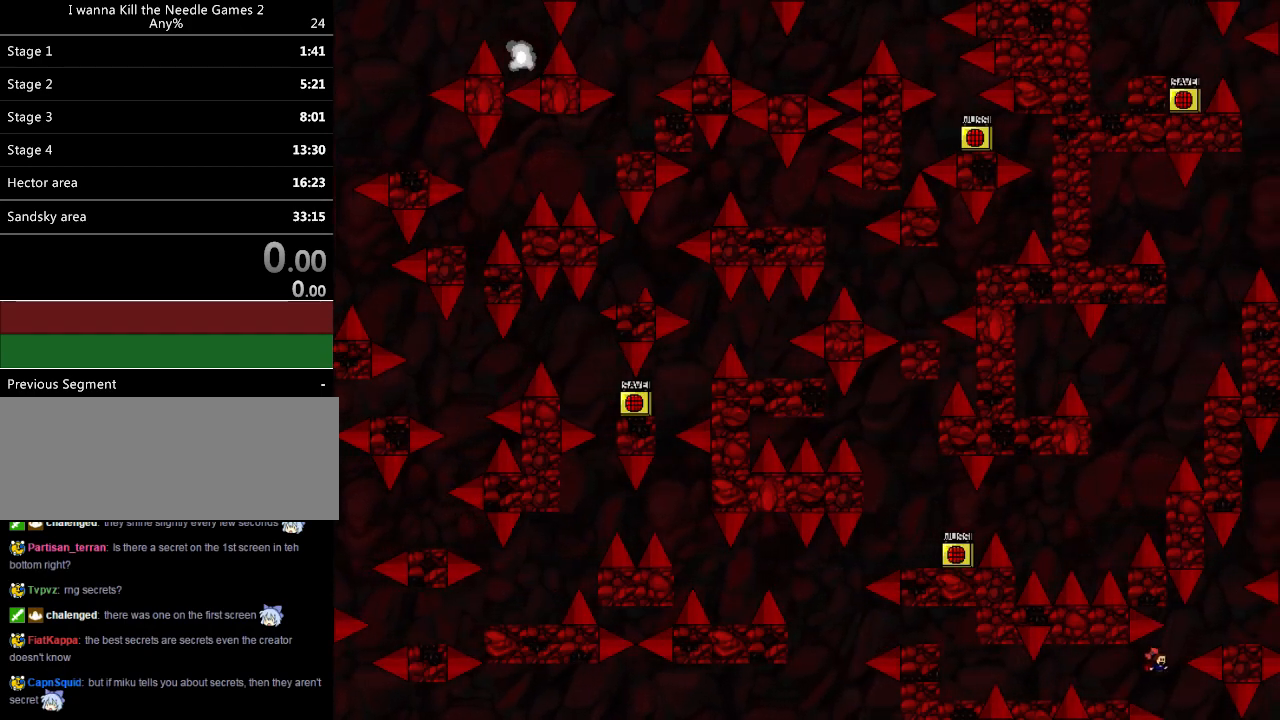
{"keys": [], "events": [[60, "shift_l", "down"], [180, "shift_l", "up"], [440, "right", "up"]]}
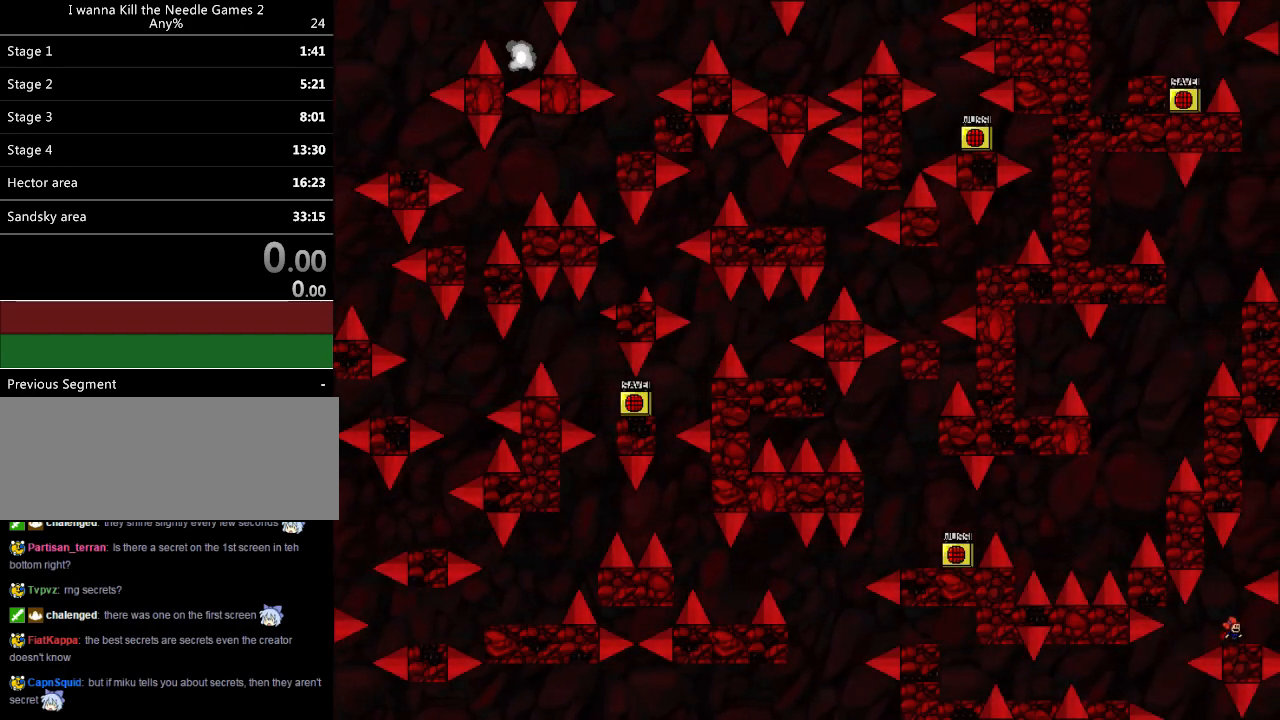
{"keys": ["right", "shift_l"], "events": [[160, "left", "down"], [180, "shift_l", "down"], [240, "left", "up"], [320, "right", "down"]]}
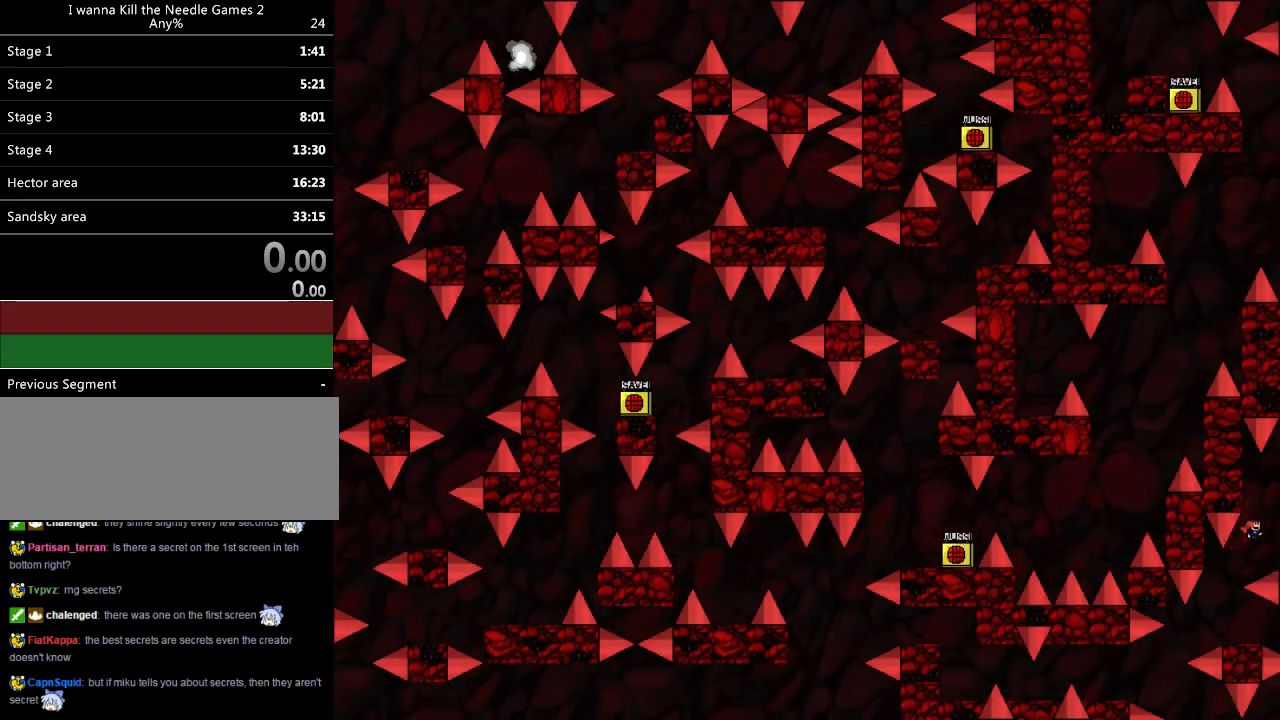
{"keys": [], "events": [[60, "shift_l", "up"], [80, "right", "up"], [80, "shift_l", "down"], [160, "right", "down"], [380, "shift_l", "up"], [440, "right", "up"]]}
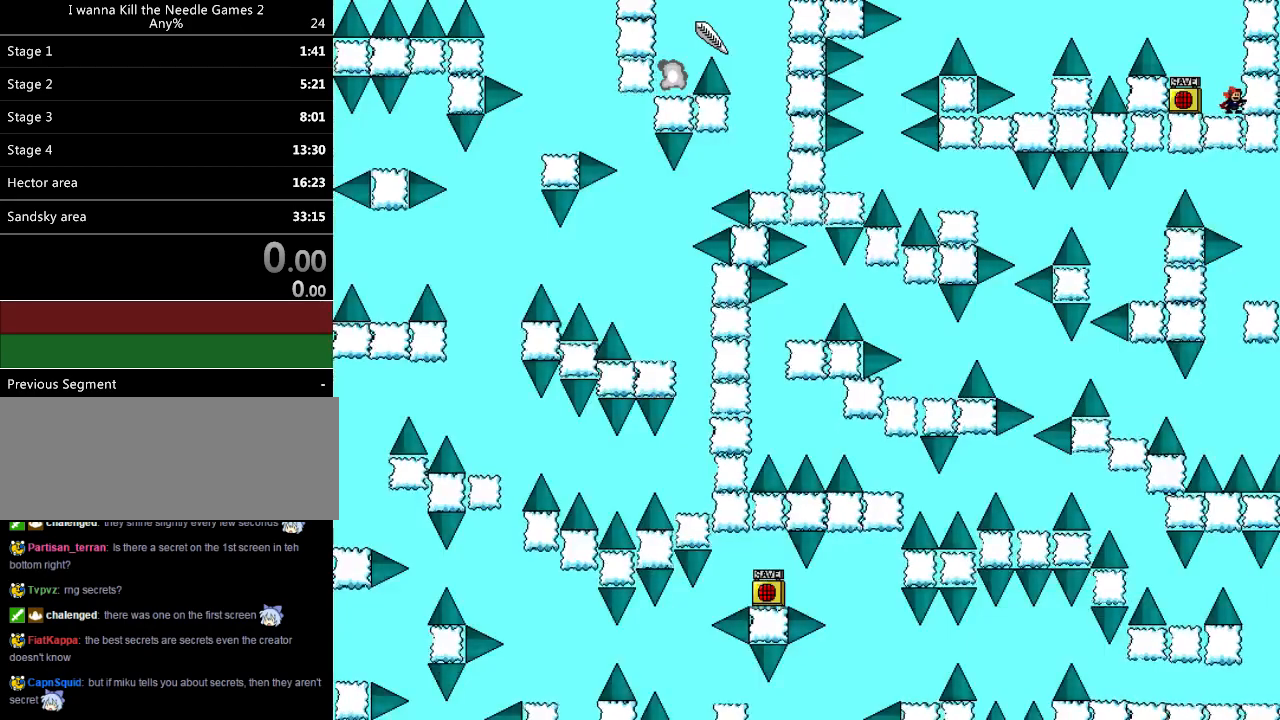
{"keys": [], "events": []}
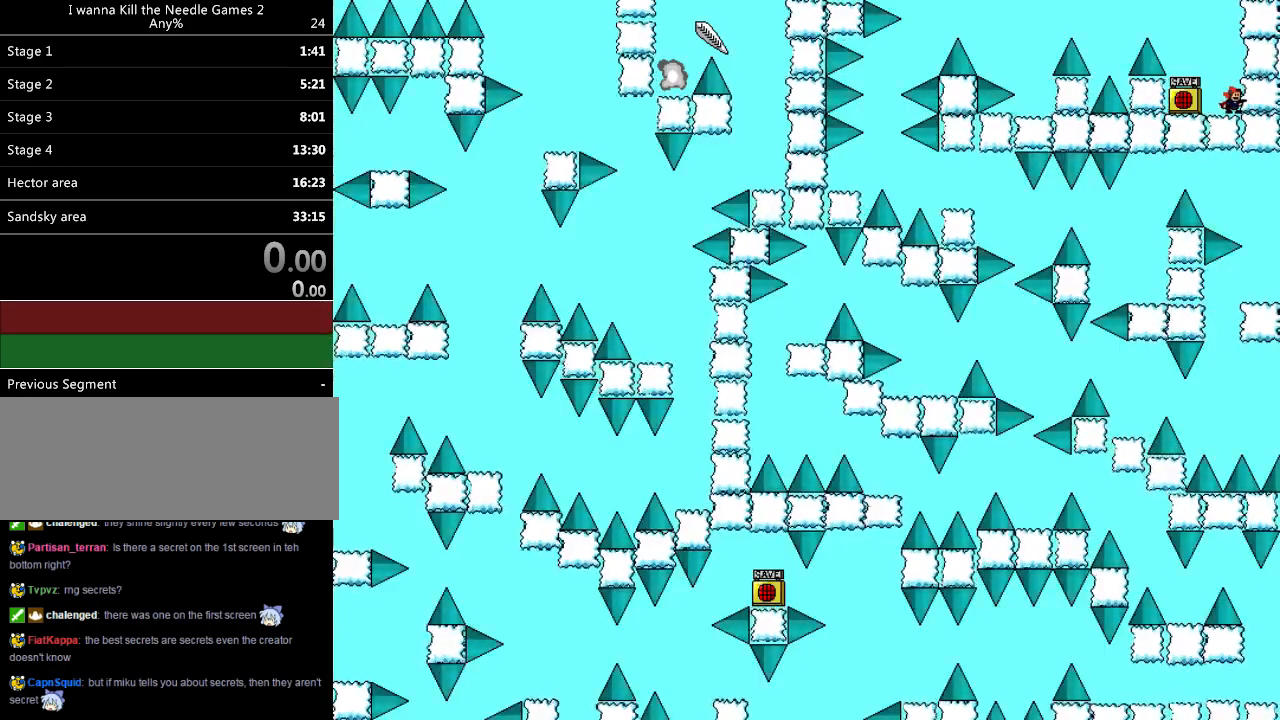
{"keys": [], "events": []}
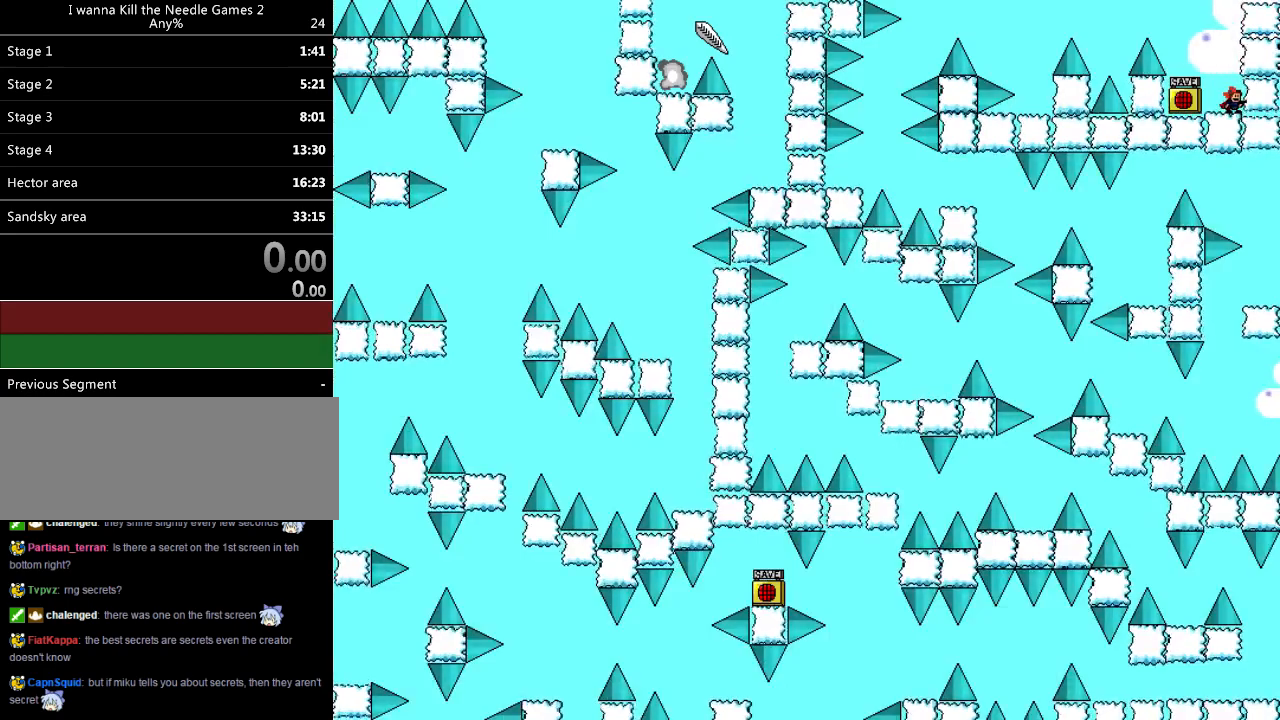
{"keys": ["right"], "events": [[160, "left", "down"], [480, "left", "up"], [480, "right", "down"]]}
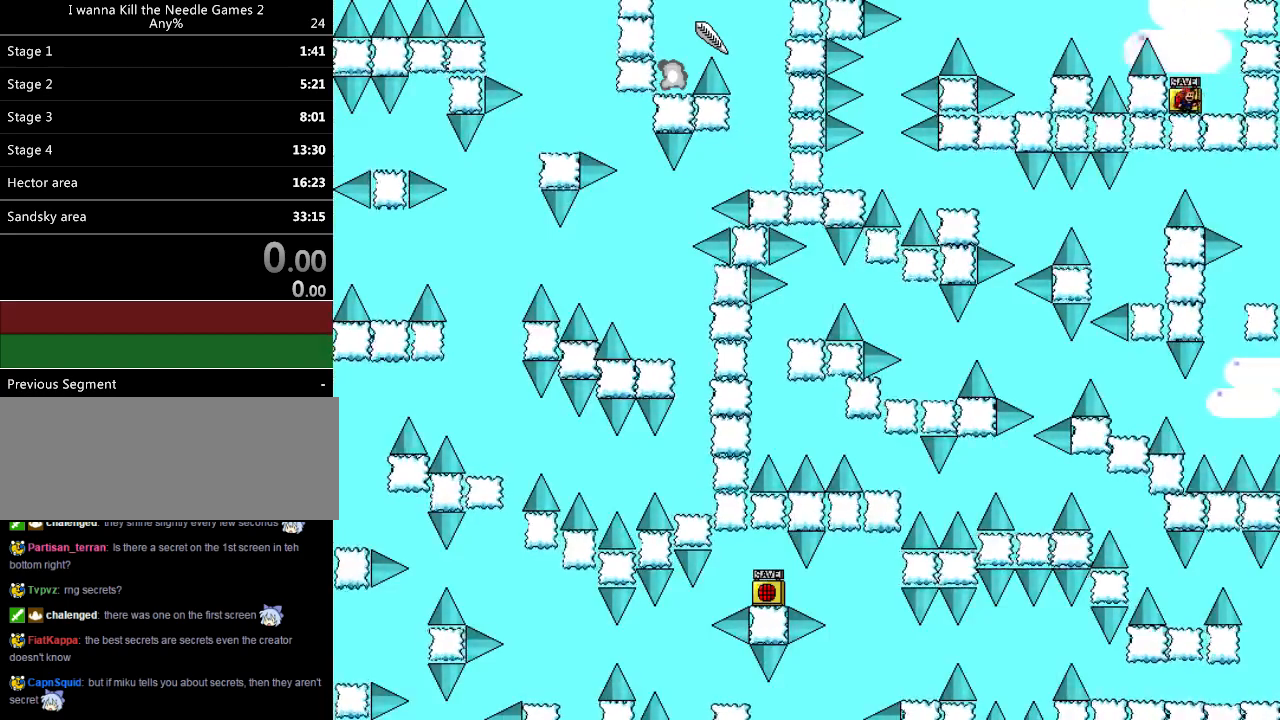
{"keys": ["shift_l"], "events": [[20, "right", "up"], [60, "z", "down"], [100, "left", "down"], [120, "z", "up"], [340, "left", "up"], [380, "shift_l", "down"]]}
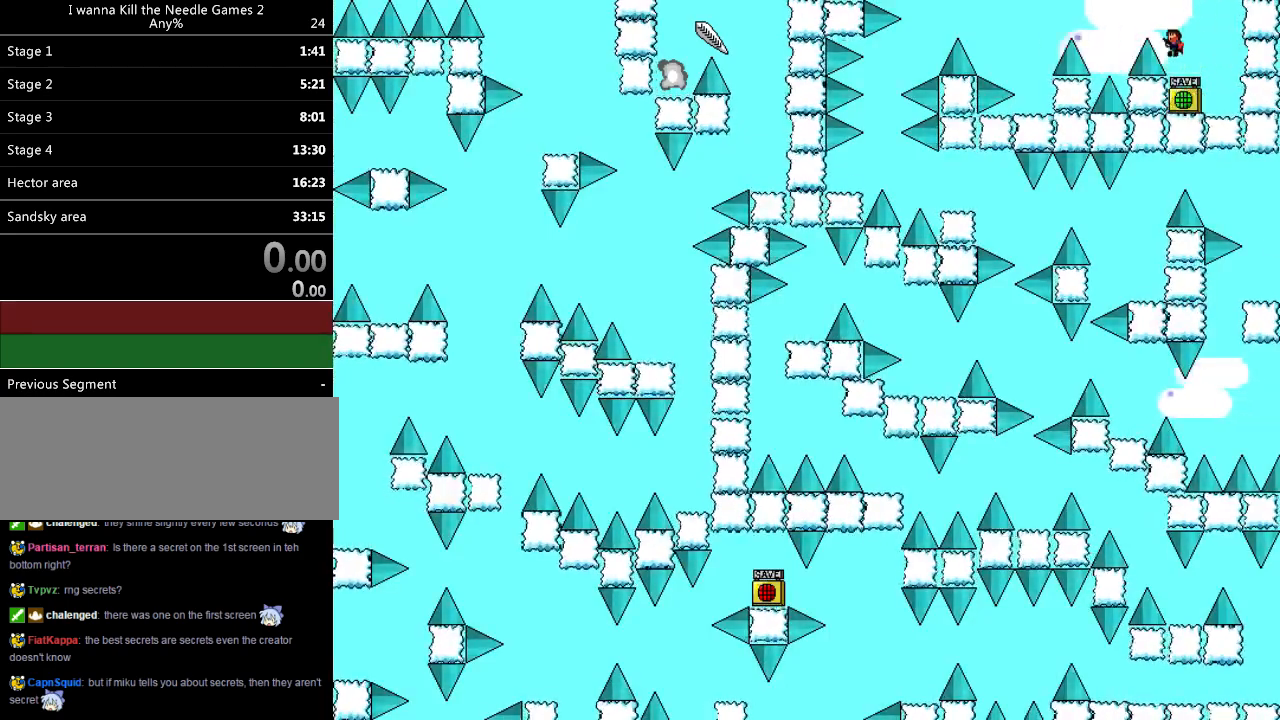
{"keys": ["left"], "events": [[40, "left", "down"], [140, "shift_l", "up"], [440, "shift_l", "down"], [500, "shift_l", "up"]]}
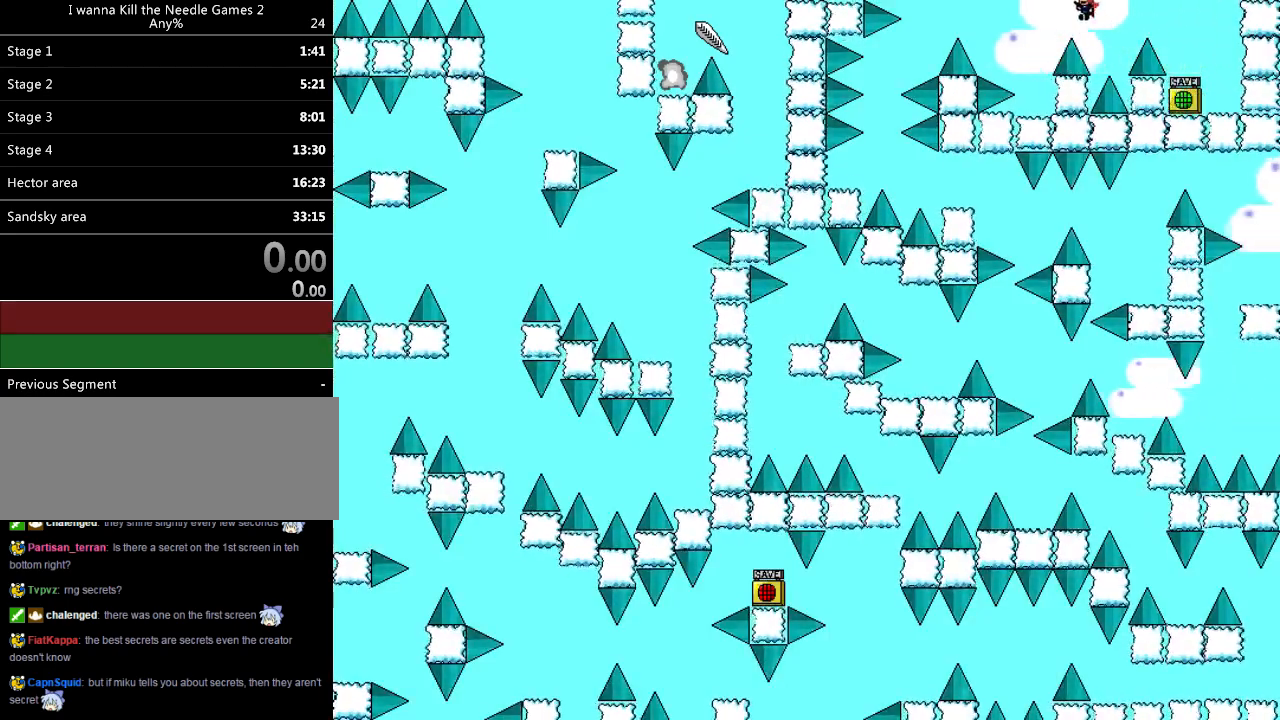
{"keys": [], "events": [[320, "left", "up"]]}
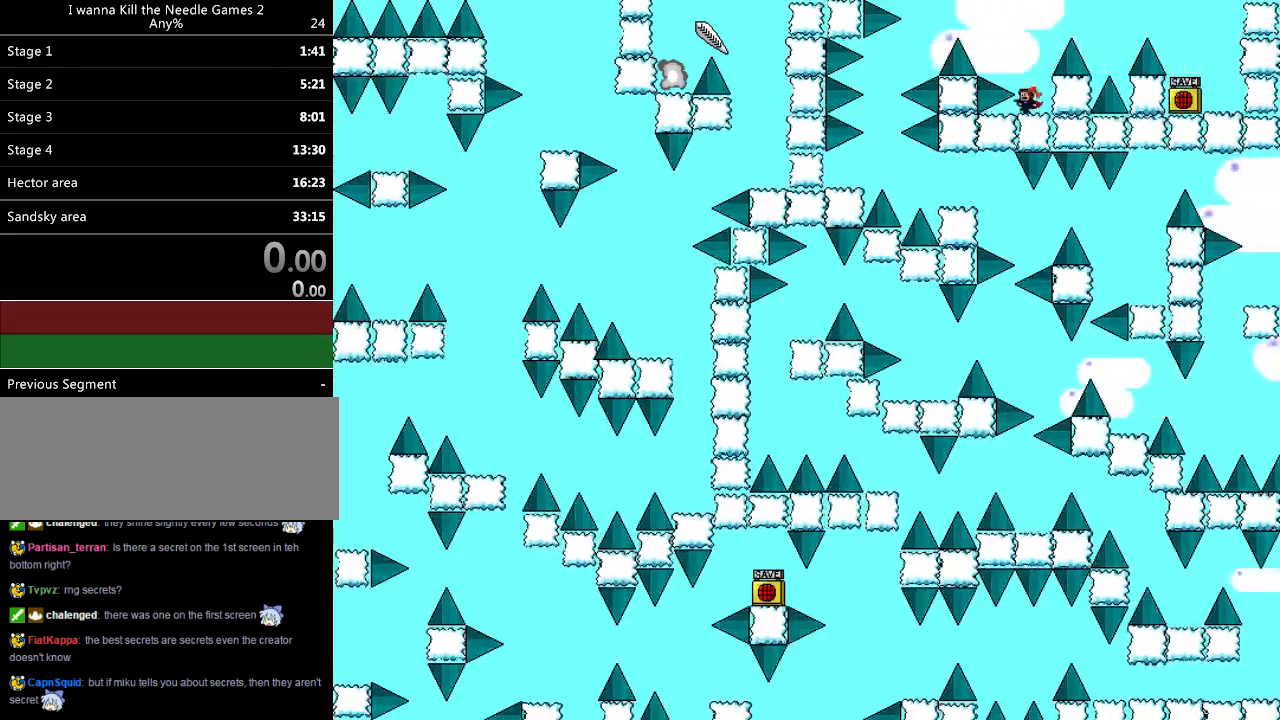
{"keys": [], "events": [[20, "left", "down"], [20, "shift_l", "down"], [260, "shift_l", "up"], [460, "left", "up"]]}
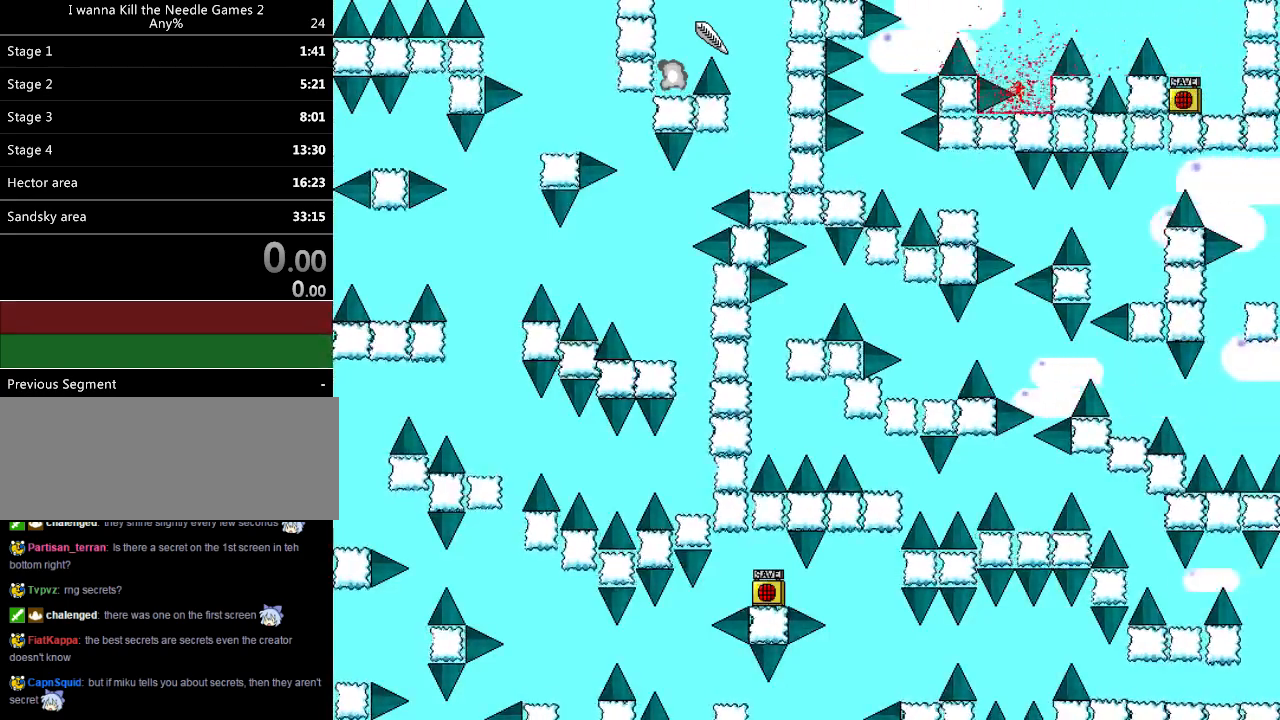
{"keys": [], "events": [[20, "r", "down"], [120, "r", "up"]]}
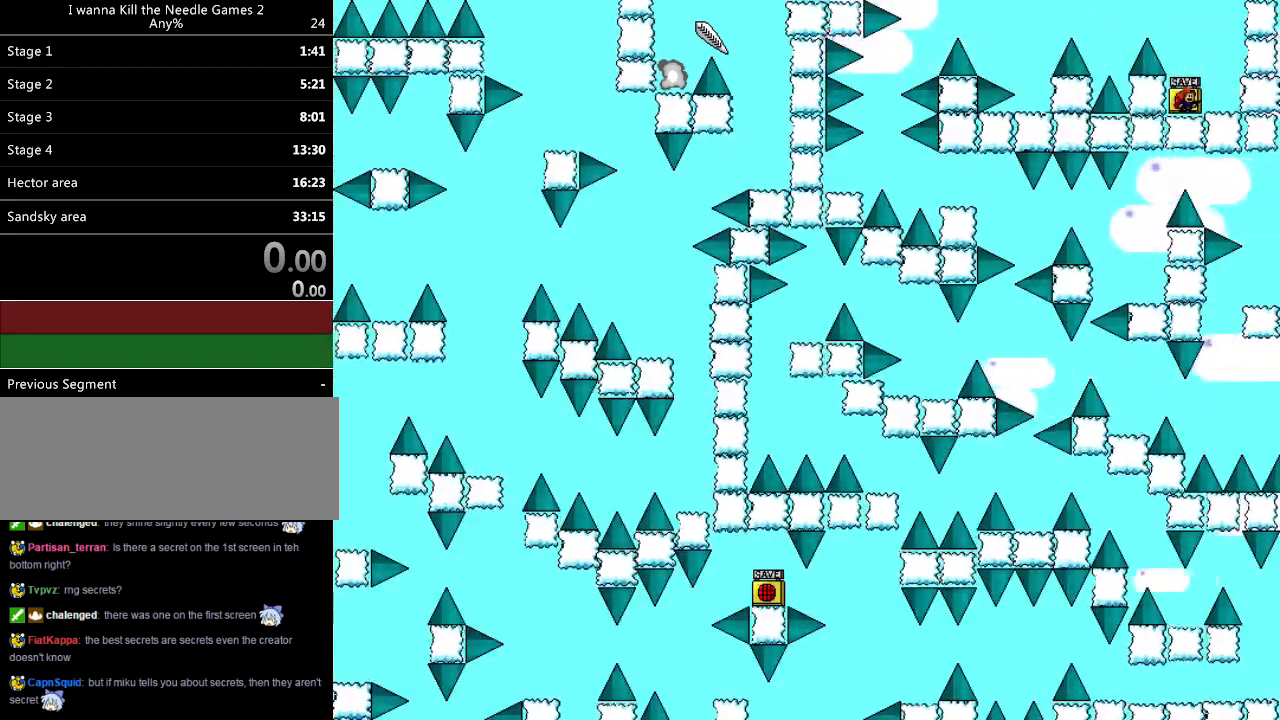
{"keys": ["down"], "events": [[240, "down", "down"]]}
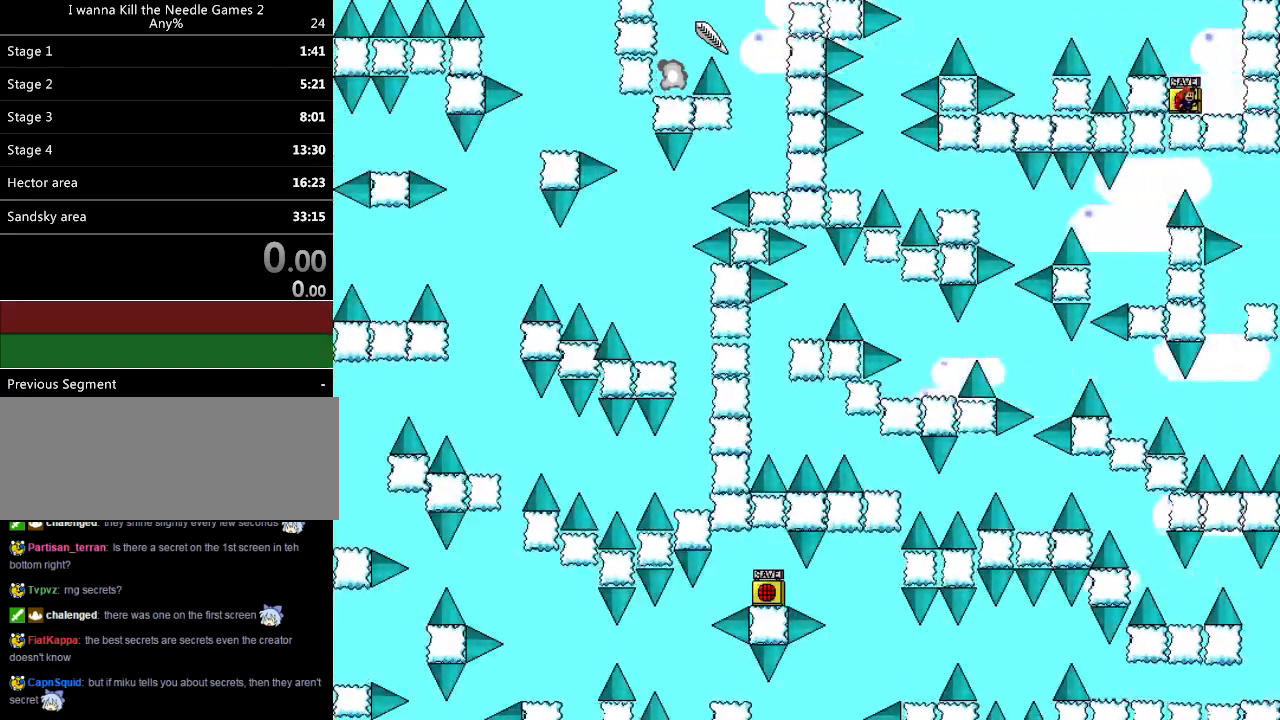
{"keys": ["left"], "events": [[420, "left", "down"], [480, "down", "up"]]}
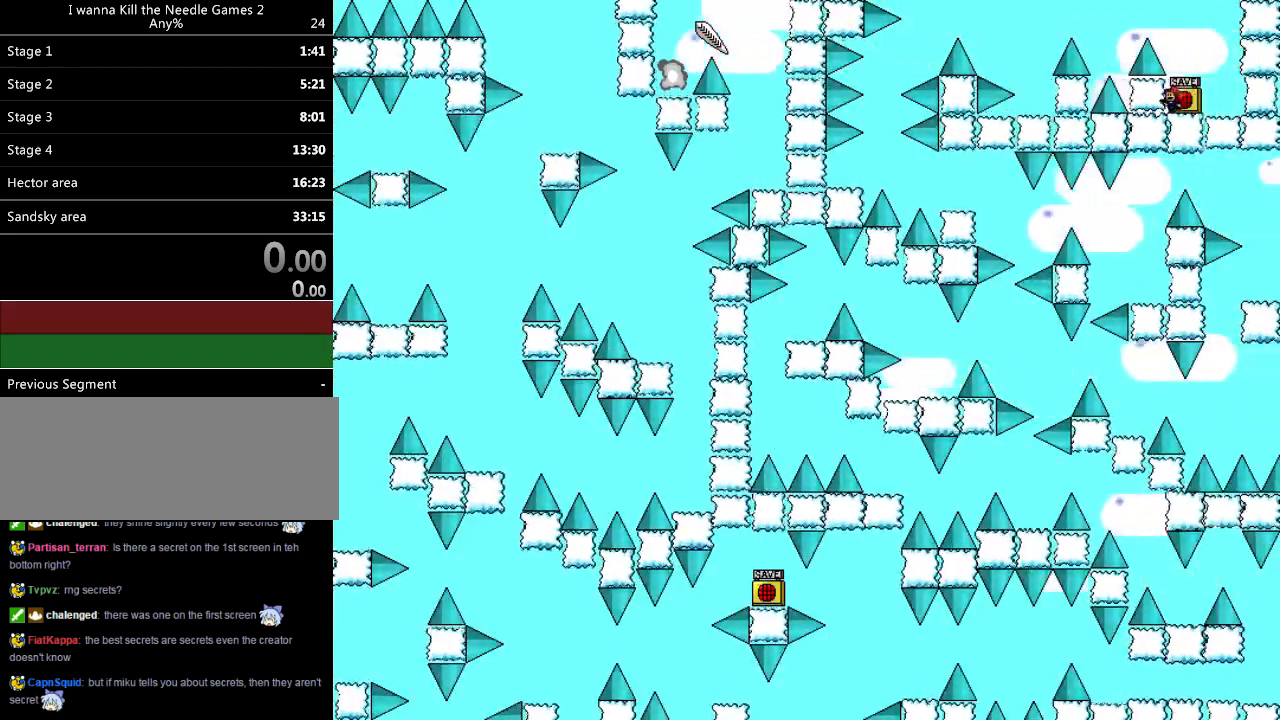
{"keys": ["left", "shift_l"], "events": [[120, "left", "up"], [120, "right", "down"], [140, "right", "up"], [160, "z", "down"], [220, "left", "down"], [240, "z", "up"], [380, "left", "up"], [400, "shift_l", "down"], [500, "left", "down"]]}
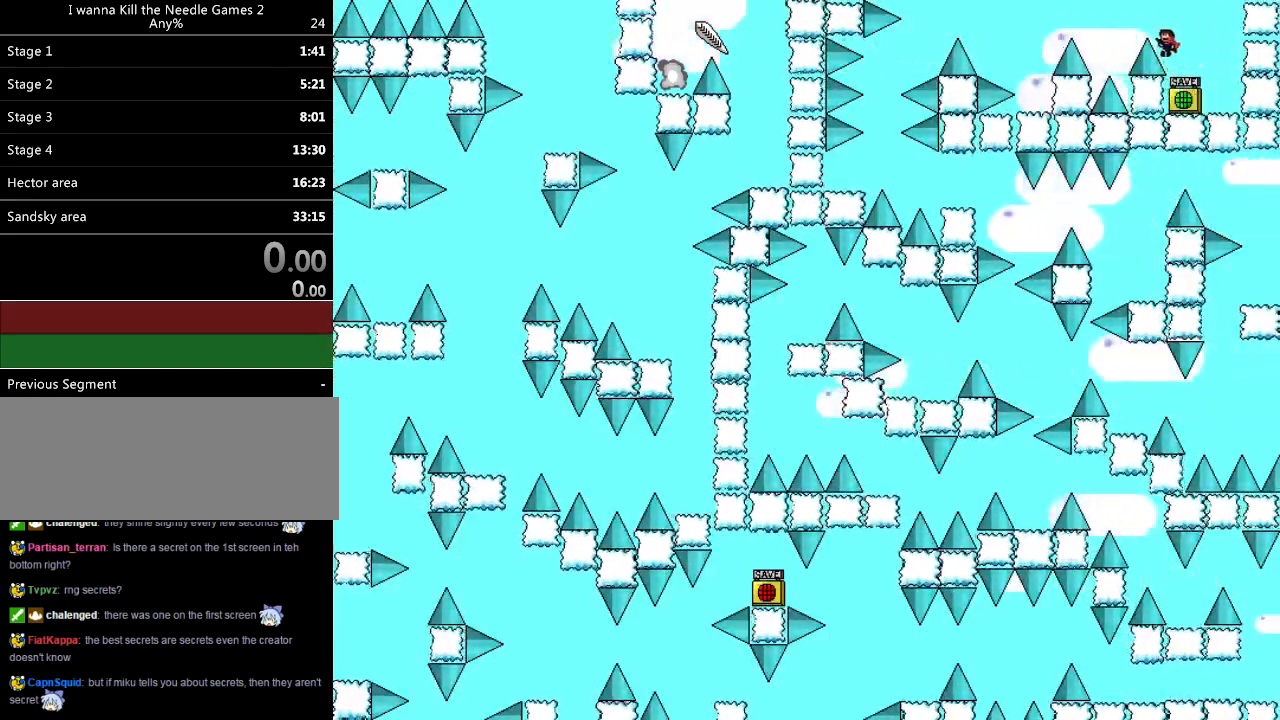
{"keys": ["left"], "events": [[120, "shift_l", "up"], [400, "shift_l", "down"], [440, "shift_l", "up"]]}
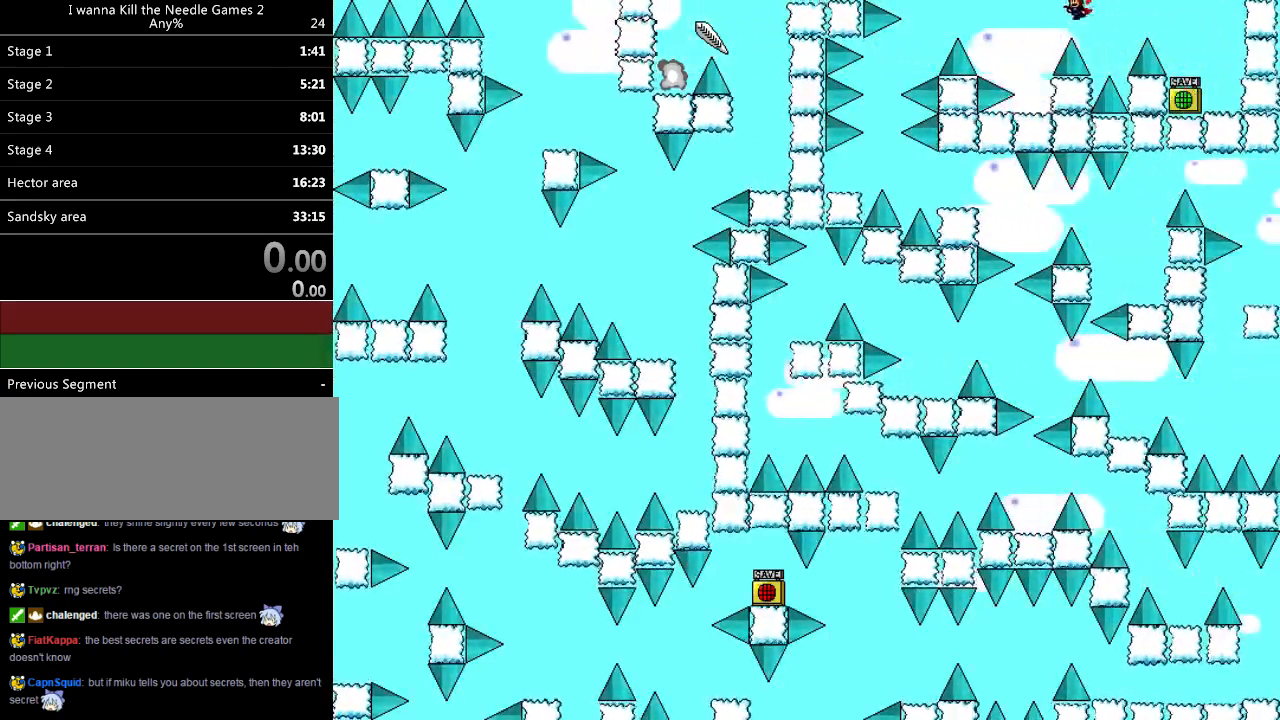
{"keys": ["left", "shift_l"], "events": [[260, "left", "up"], [440, "left", "down"], [440, "shift_l", "down"]]}
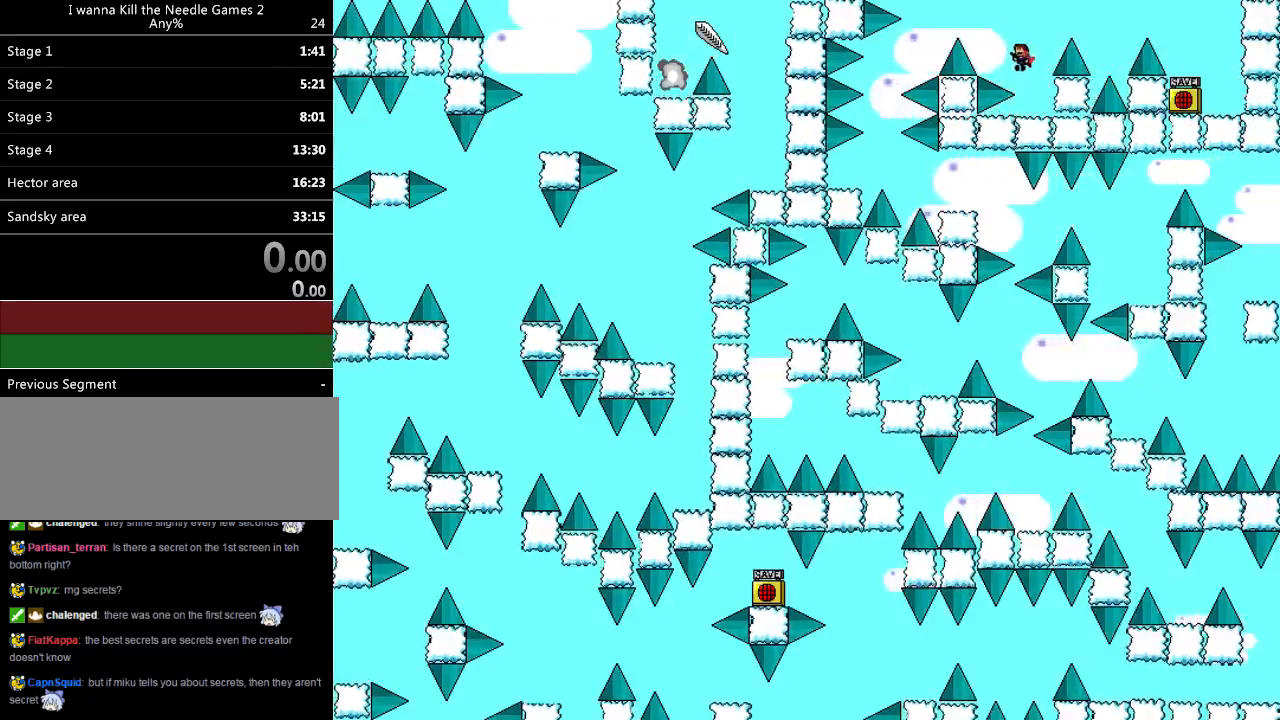
{"keys": ["left"], "events": [[40, "shift_l", "up"], [100, "left", "up"], [200, "left", "down"], [300, "shift_l", "down"], [380, "shift_l", "up"]]}
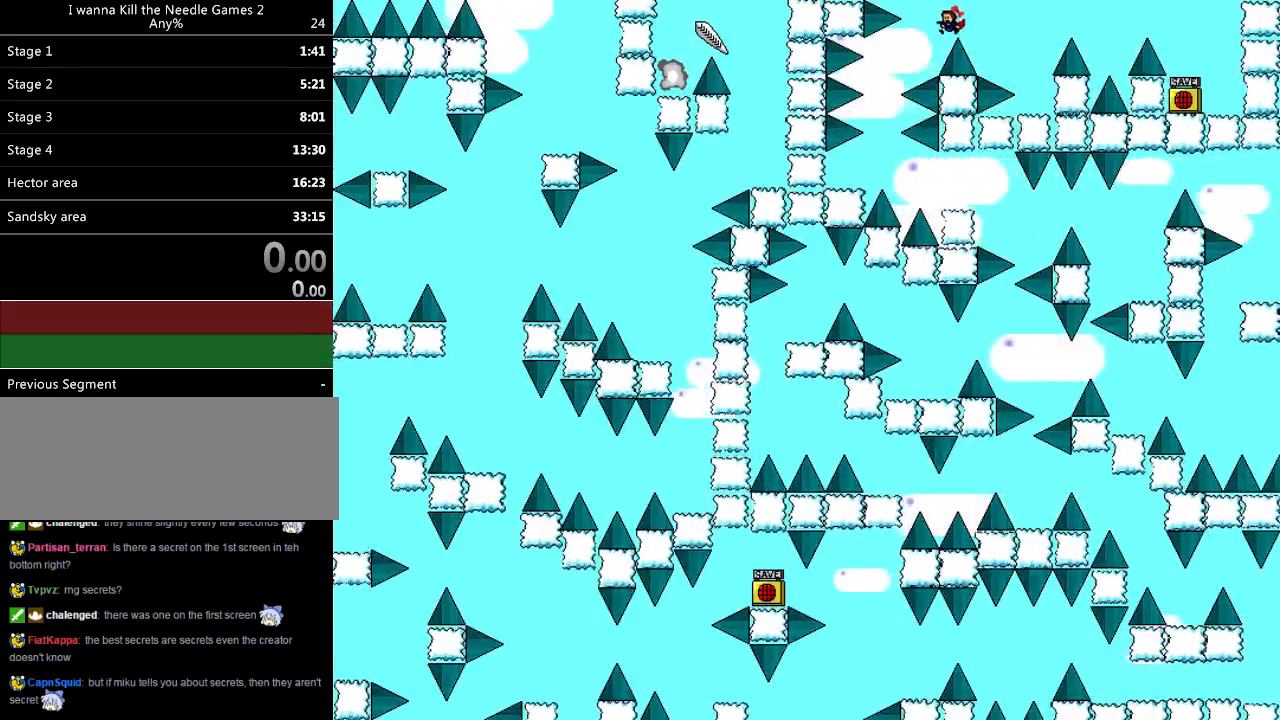
{"keys": ["left"], "events": []}
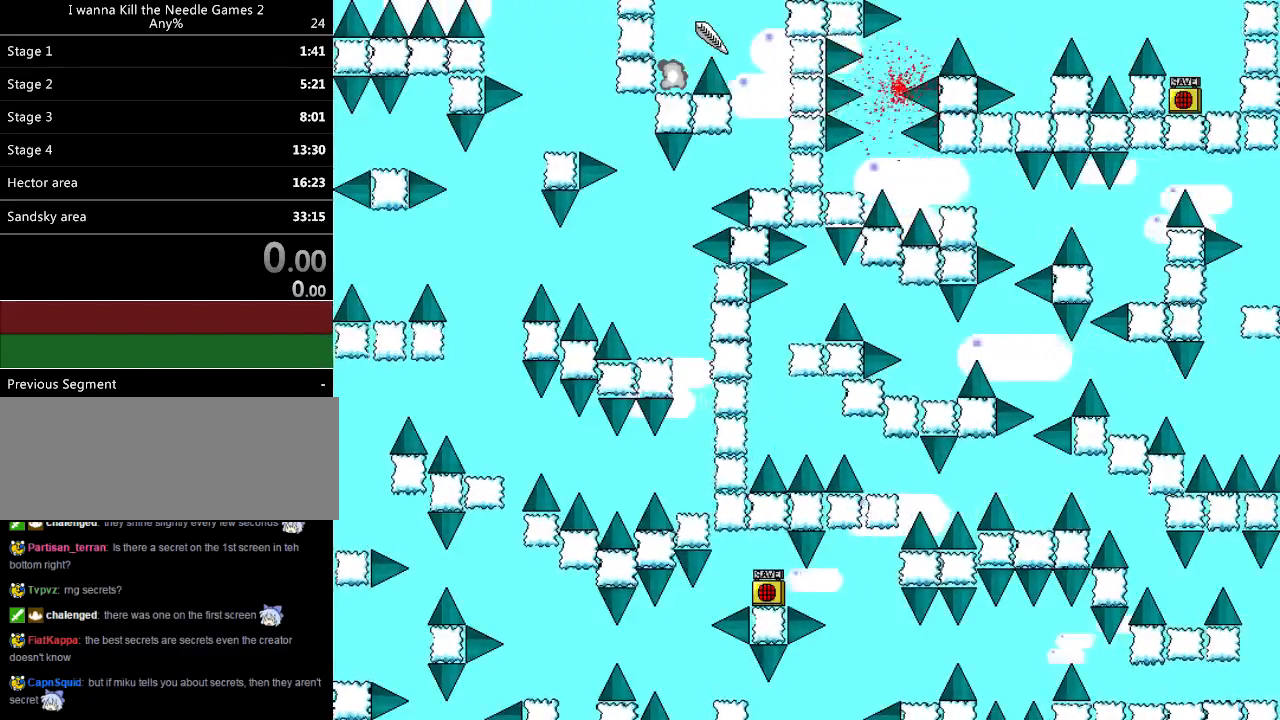
{"keys": ["shift_l"], "events": [[80, "left", "up"], [140, "r", "down"], [200, "left", "down"], [220, "r", "up"], [420, "shift_l", "down"], [440, "left", "up"]]}
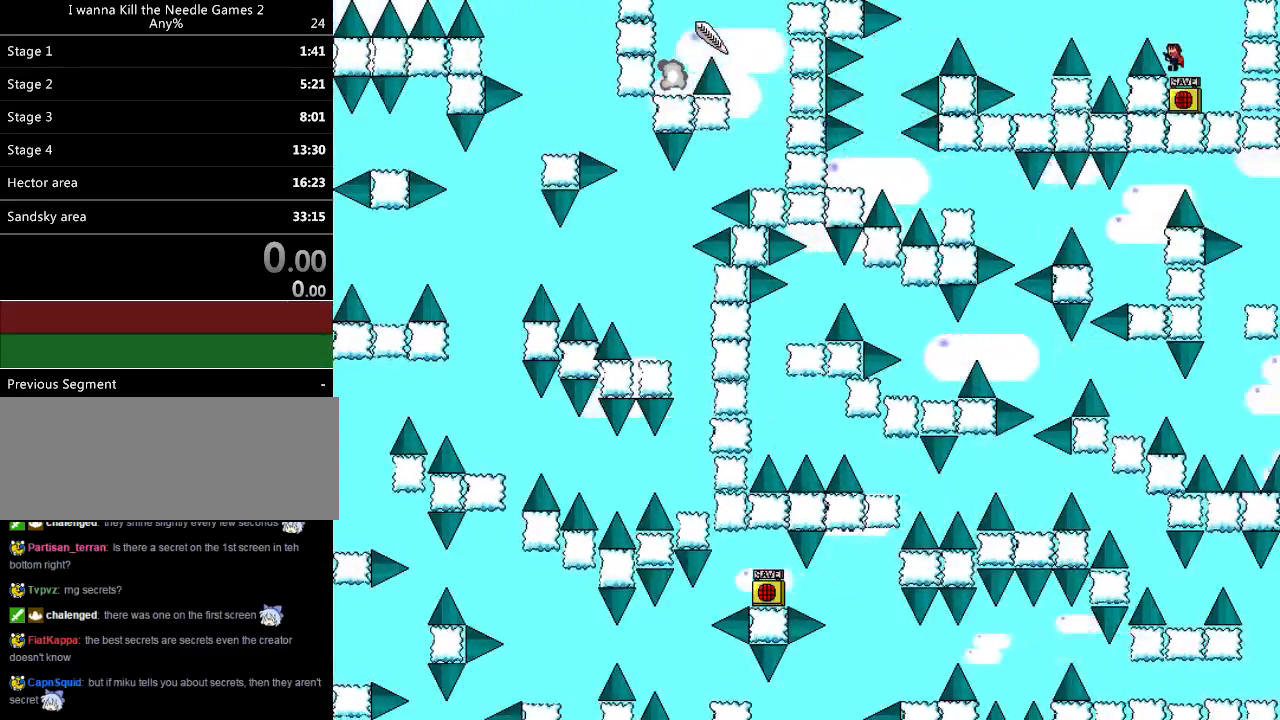
{"keys": ["left"], "events": [[60, "left", "down"], [140, "shift_l", "up"], [420, "shift_l", "down"], [480, "shift_l", "up"]]}
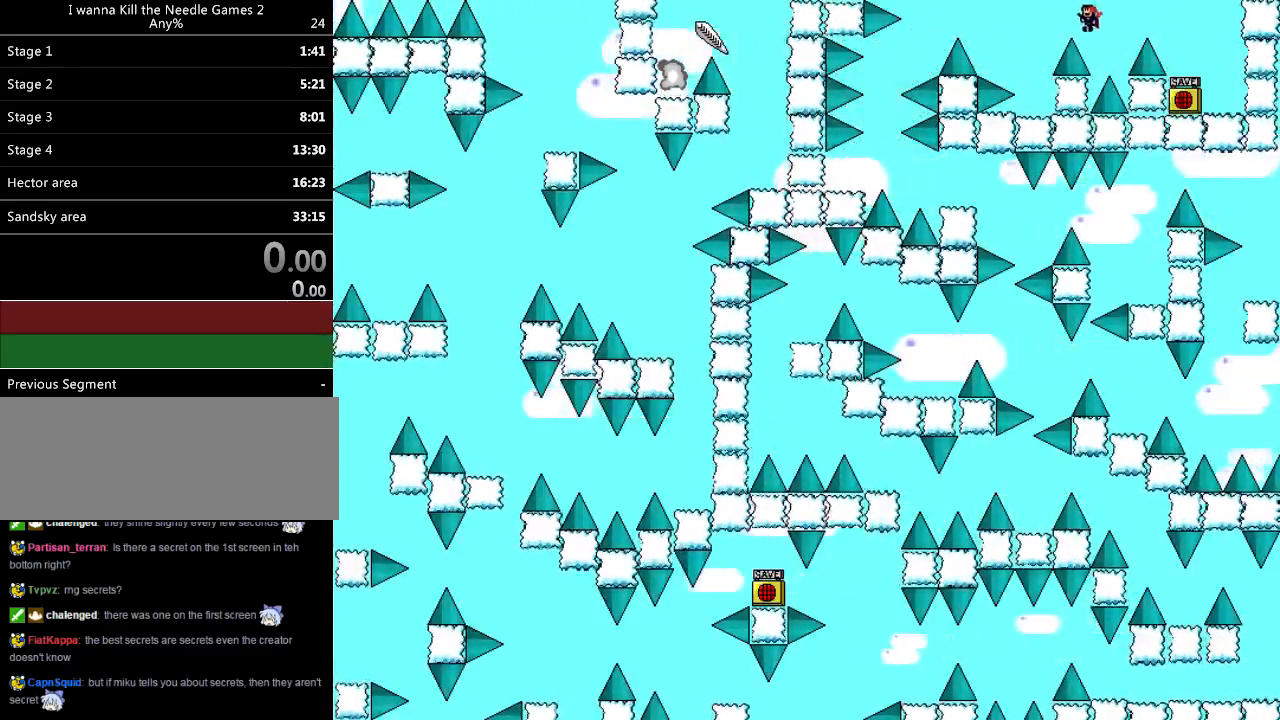
{"keys": ["right"], "events": [[340, "left", "up"], [380, "right", "down"]]}